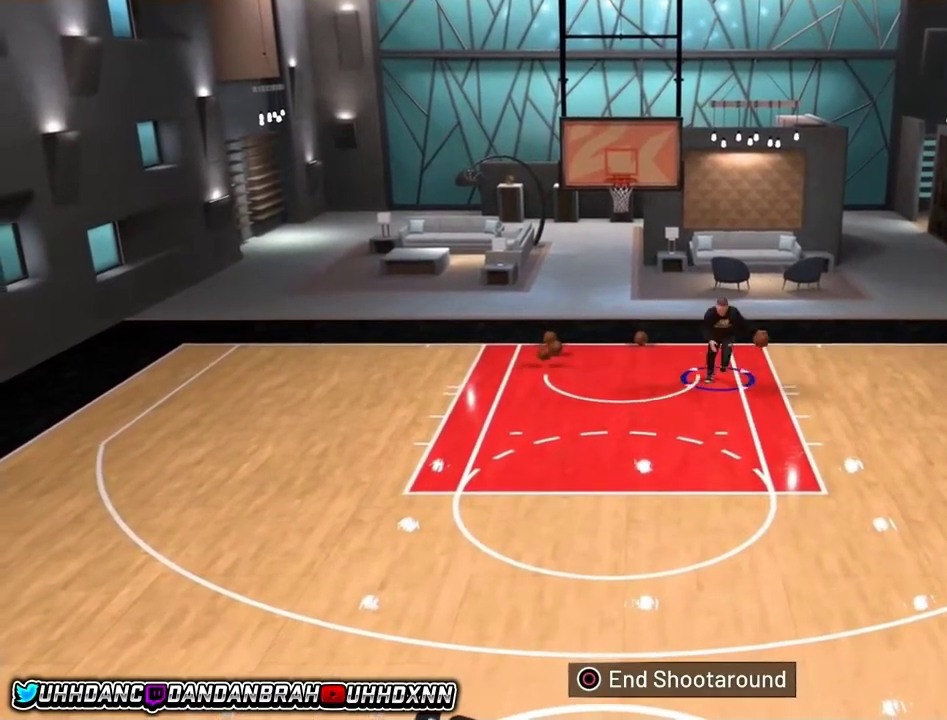
Gameplay with a controller (PlayStation layout); each line is a JSON object with the inputs held at the frame after it (dt_ms = milliseconds from this image to that frame). "events" lists button and stick changes between this image and that frame as [ms after this image, input, new state], when the widget could be followed in between.
{"dt_ms": 601, "buttons": ["R2"], "left_stick": "down", "right_stick": "center", "events": []}
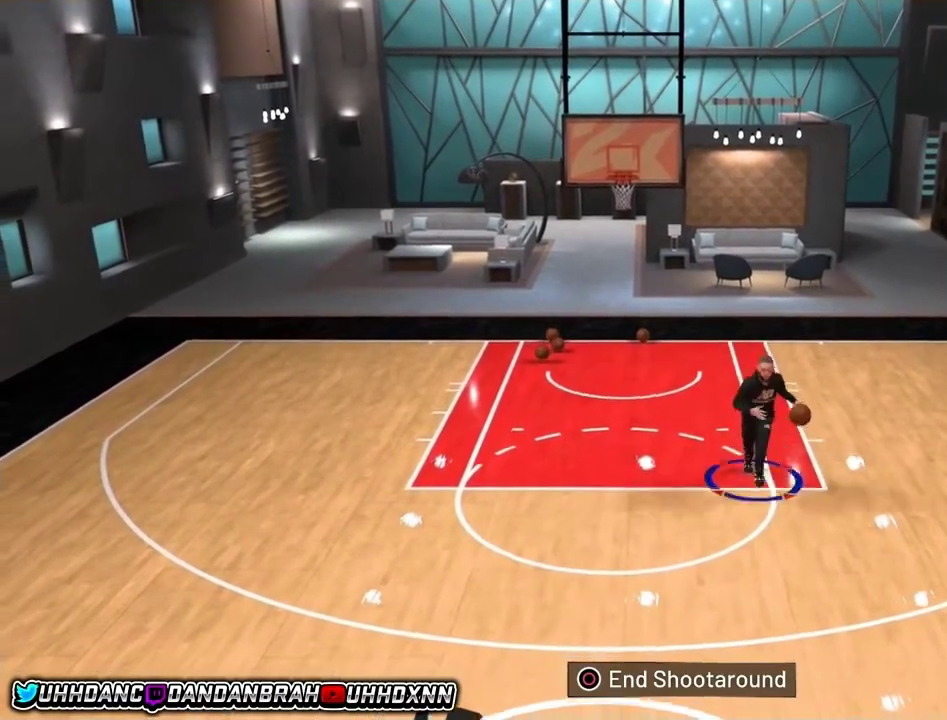
{"dt_ms": 400, "buttons": ["R2"], "left_stick": "down-left", "right_stick": "down", "events": [[300, "left_stick", "down-left"], [400, "right_stick", "down"]]}
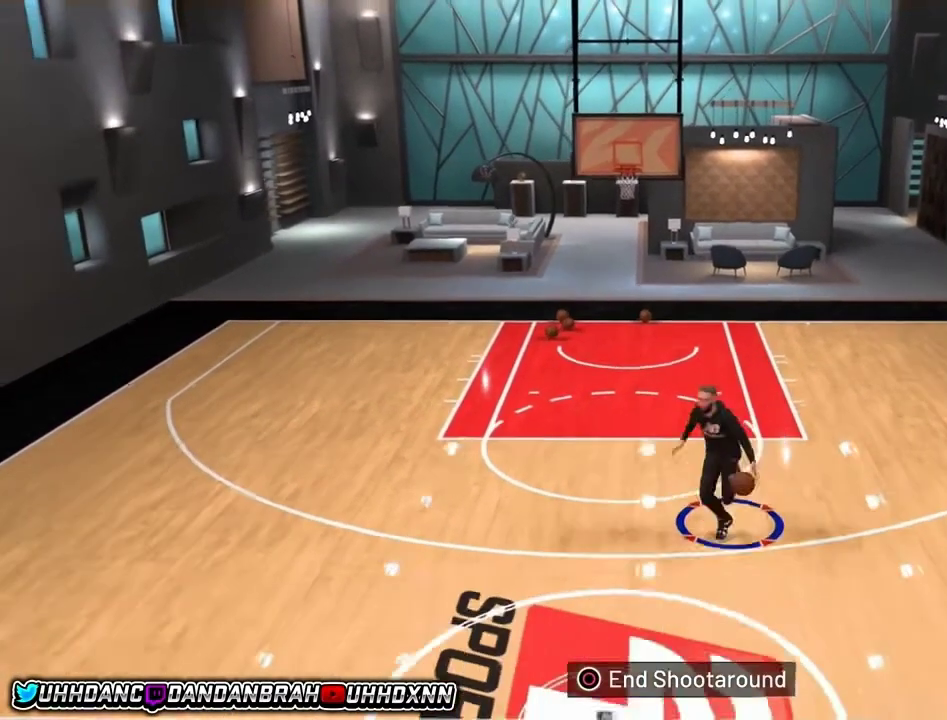
{"dt_ms": 701, "buttons": [], "left_stick": "center", "right_stick": "down-right", "events": [[34, "R2", "up"], [67, "left_stick", "center"], [67, "right_stick", "center"], [701, "right_stick", "down-right"]]}
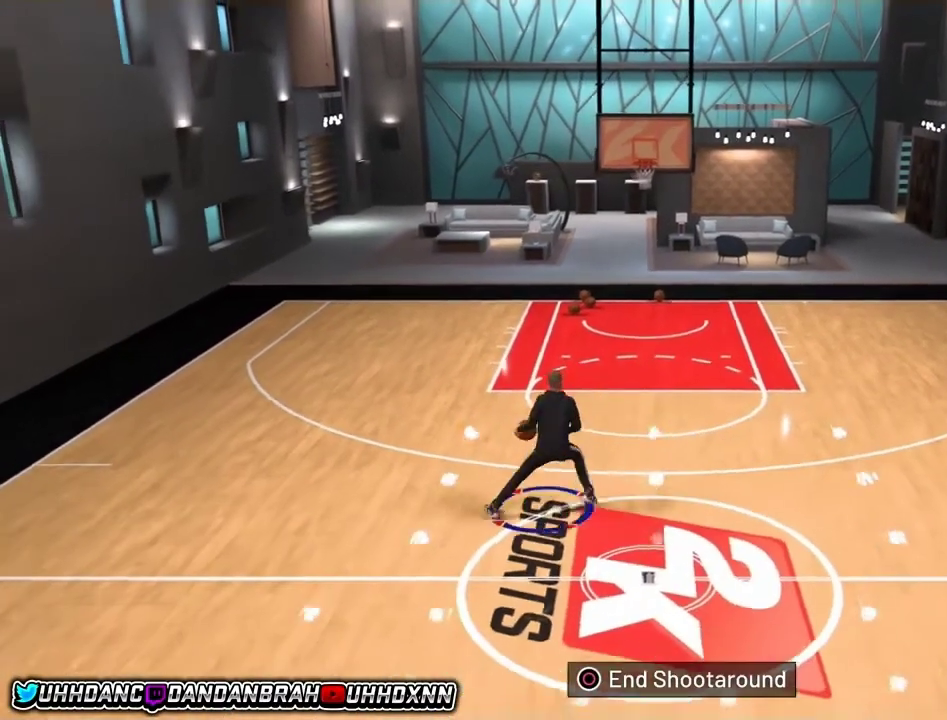
{"dt_ms": 300, "buttons": [], "left_stick": "center", "right_stick": "down-right", "events": []}
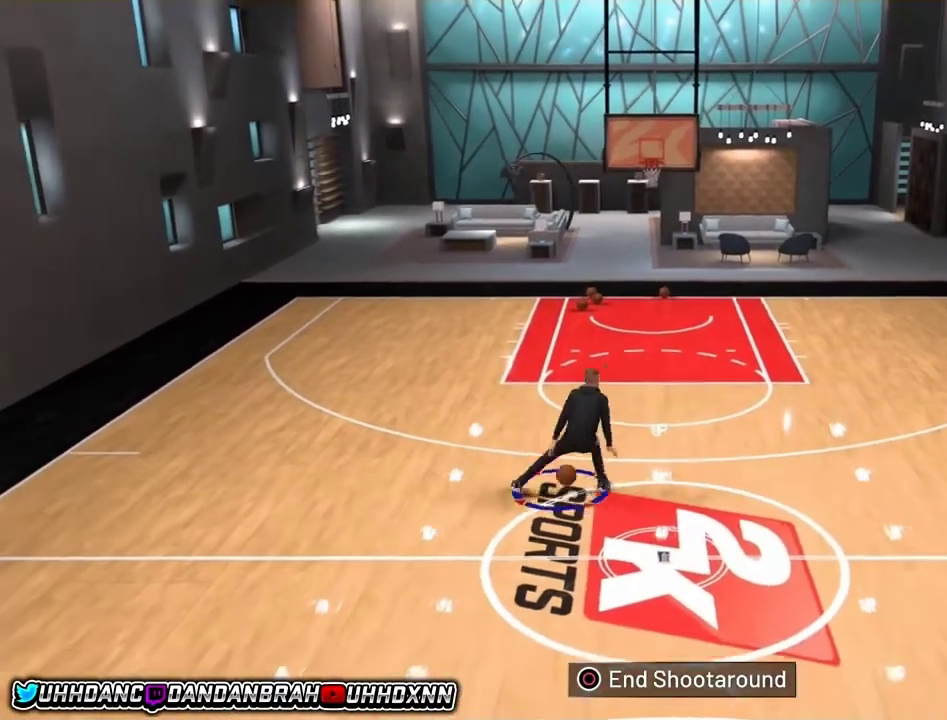
{"dt_ms": 501, "buttons": [], "left_stick": "center", "right_stick": "down-left", "events": [[167, "right_stick", "center"], [434, "right_stick", "down-left"]]}
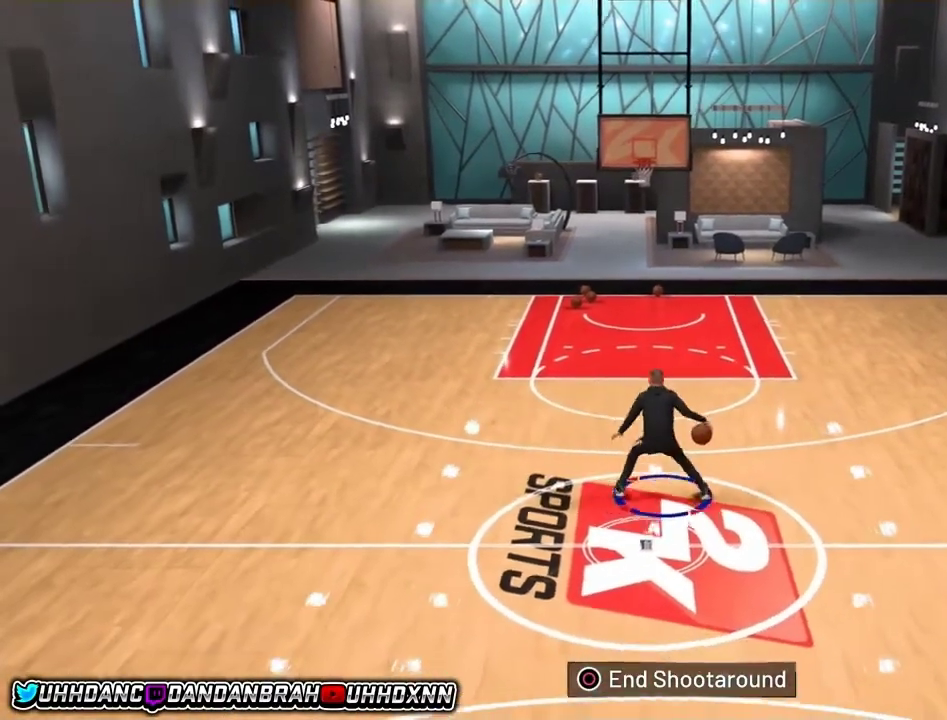
{"dt_ms": 400, "buttons": ["R2"], "left_stick": "center", "right_stick": "center", "events": [[233, "right_stick", "center"], [400, "R2", "down"]]}
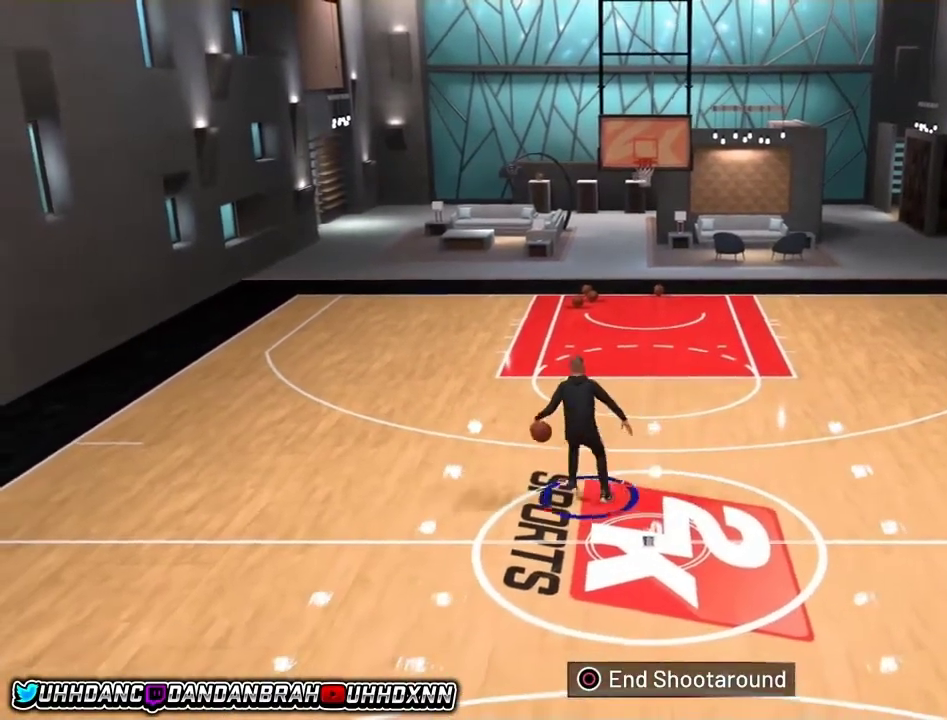
{"dt_ms": 701, "buttons": ["R2"], "left_stick": "center", "right_stick": "down-right", "events": [[67, "left_stick", "up"], [134, "left_stick", "up-left"], [601, "left_stick", "center"], [668, "right_stick", "down-right"]]}
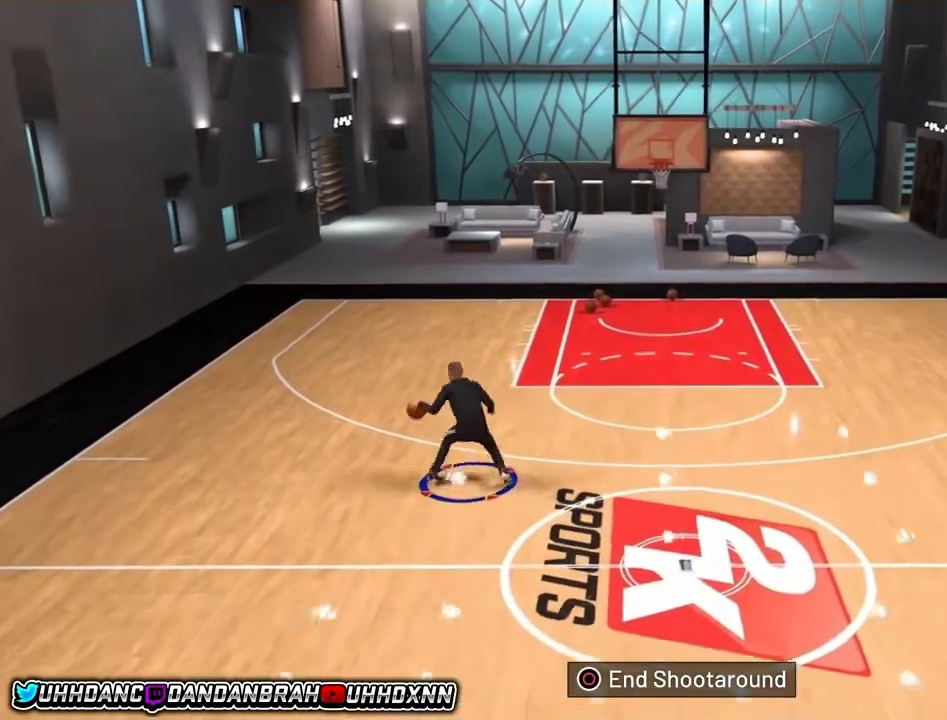
{"dt_ms": 400, "buttons": ["R2"], "left_stick": "right", "right_stick": "center", "events": [[67, "right_stick", "center"], [133, "left_stick", "right"]]}
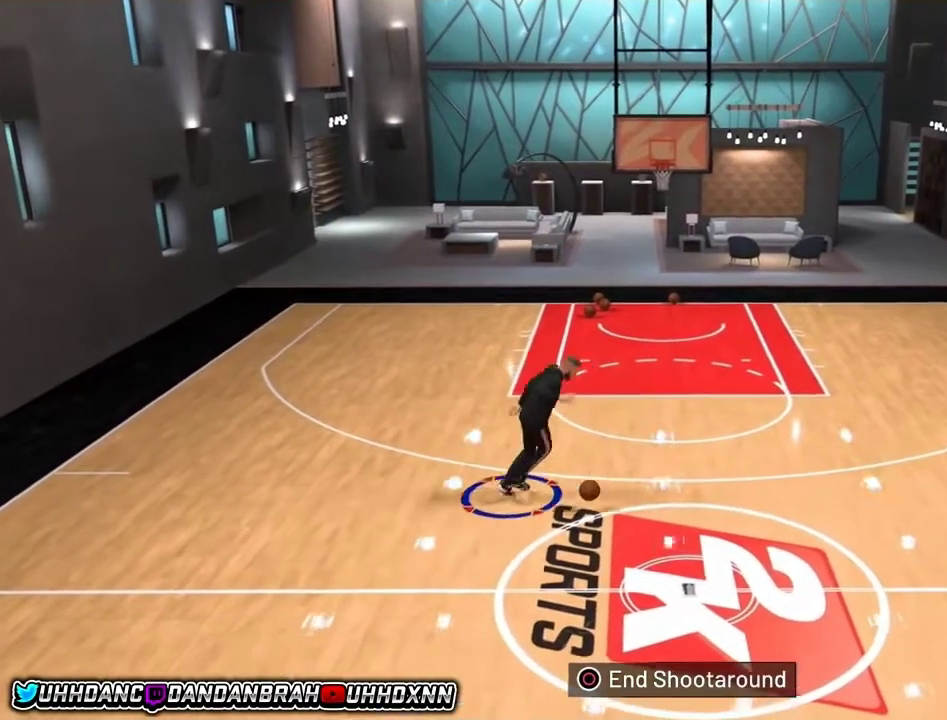
{"dt_ms": 501, "buttons": ["R2"], "left_stick": "right", "right_stick": "center", "events": []}
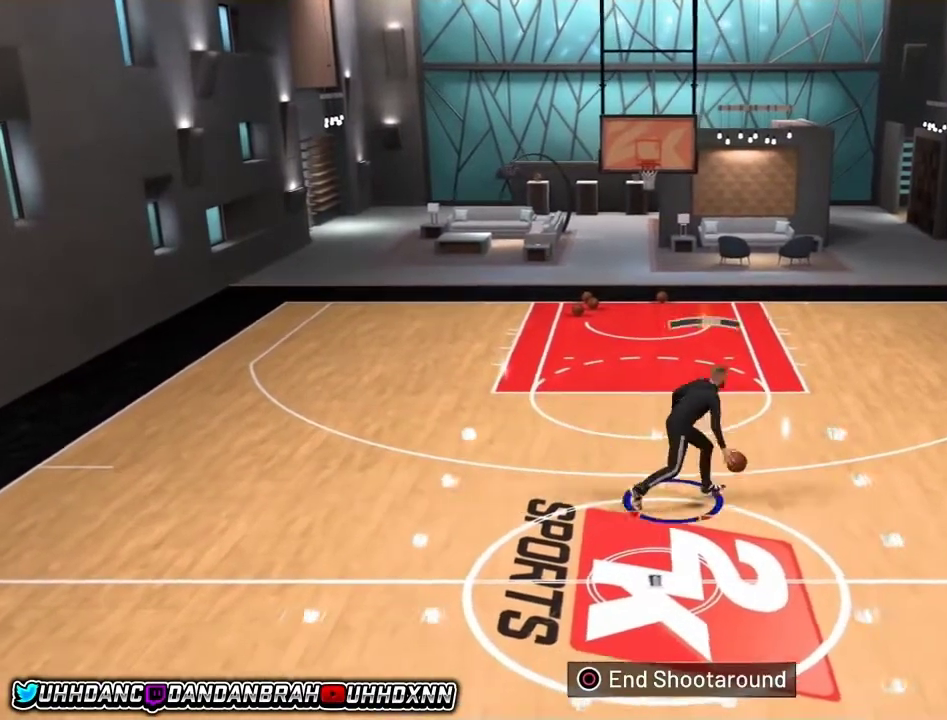
{"dt_ms": 600, "buttons": ["R2"], "left_stick": "right", "right_stick": "center", "events": [[67, "L1", "down"], [200, "L1", "up"]]}
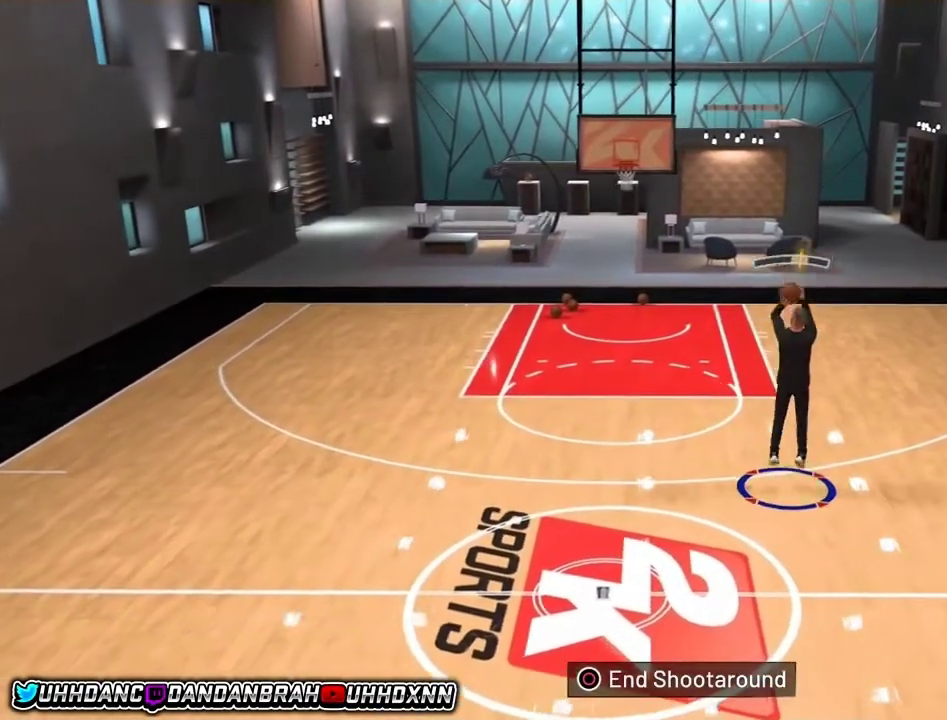
{"dt_ms": 401, "buttons": ["R2"], "left_stick": "center", "right_stick": "center", "events": [[167, "left_stick", "center"]]}
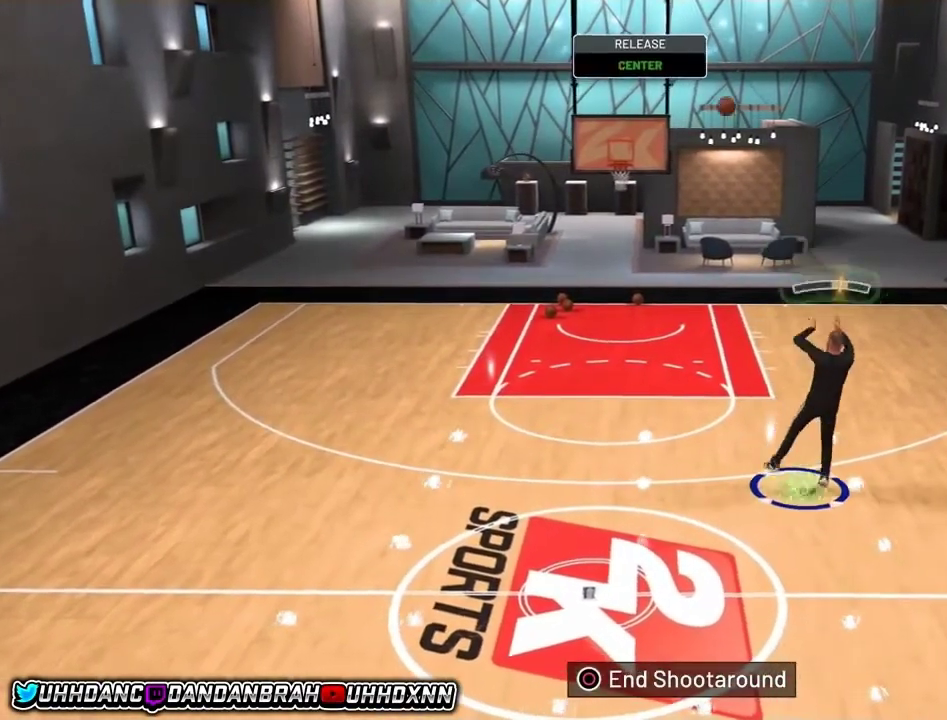
{"dt_ms": 300, "buttons": [], "left_stick": "center", "right_stick": "center", "events": [[200, "R2", "up"]]}
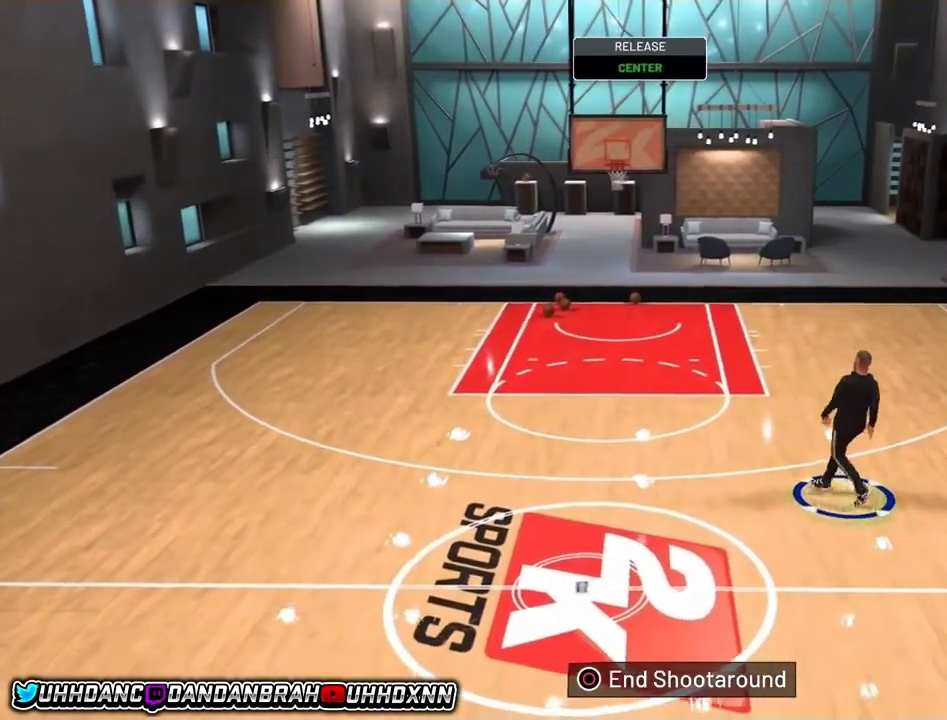
{"dt_ms": 901, "buttons": ["R2"], "left_stick": "up", "right_stick": "center", "events": [[134, "left_stick", "up"], [367, "R2", "down"]]}
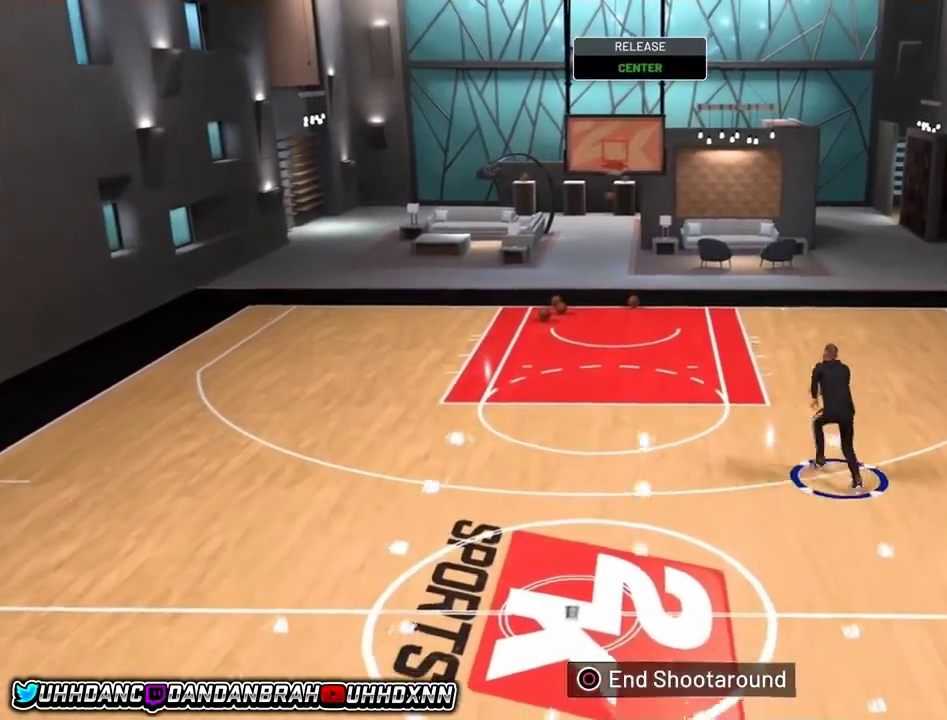
{"dt_ms": 300, "buttons": ["R2"], "left_stick": "up-left", "right_stick": "center", "events": [[234, "left_stick", "up-left"]]}
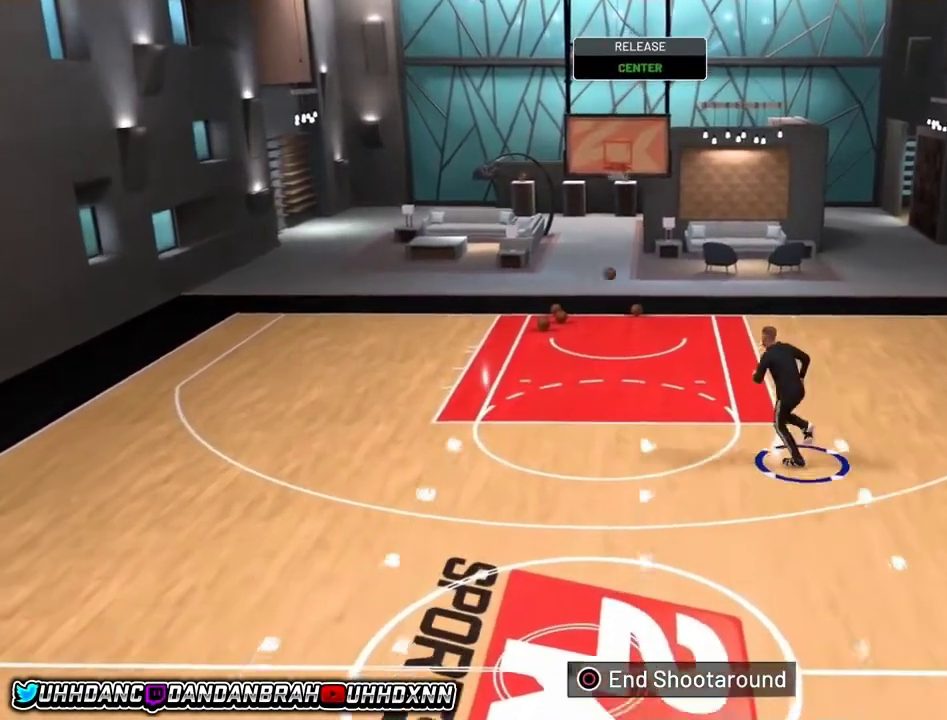
{"dt_ms": 401, "buttons": ["R2"], "left_stick": "up-left", "right_stick": "center", "events": []}
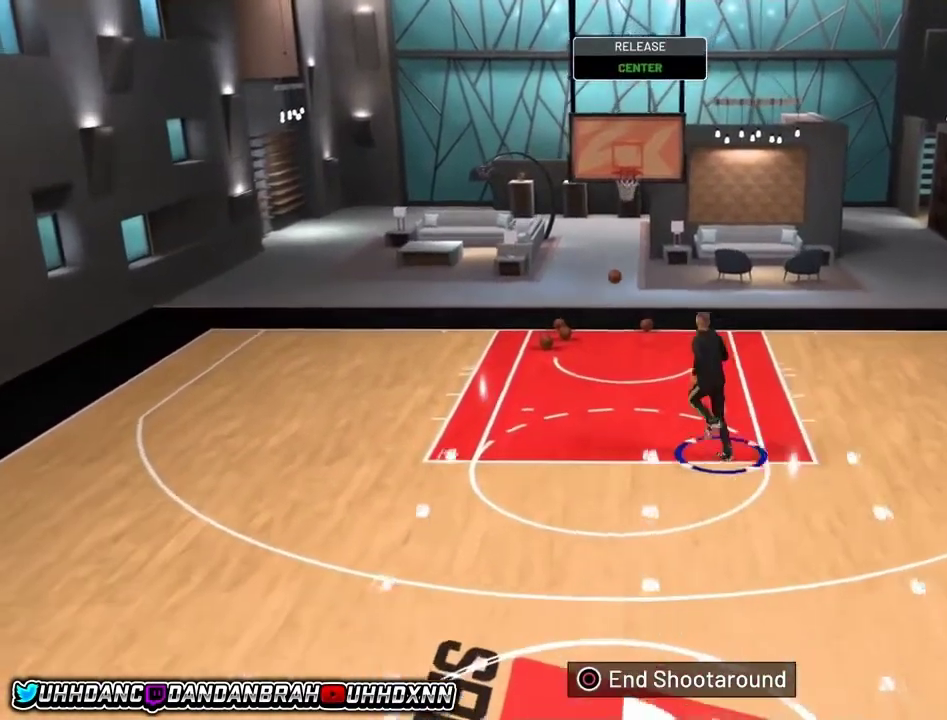
{"dt_ms": 500, "buttons": ["R2"], "left_stick": "up-left", "right_stick": "center", "events": []}
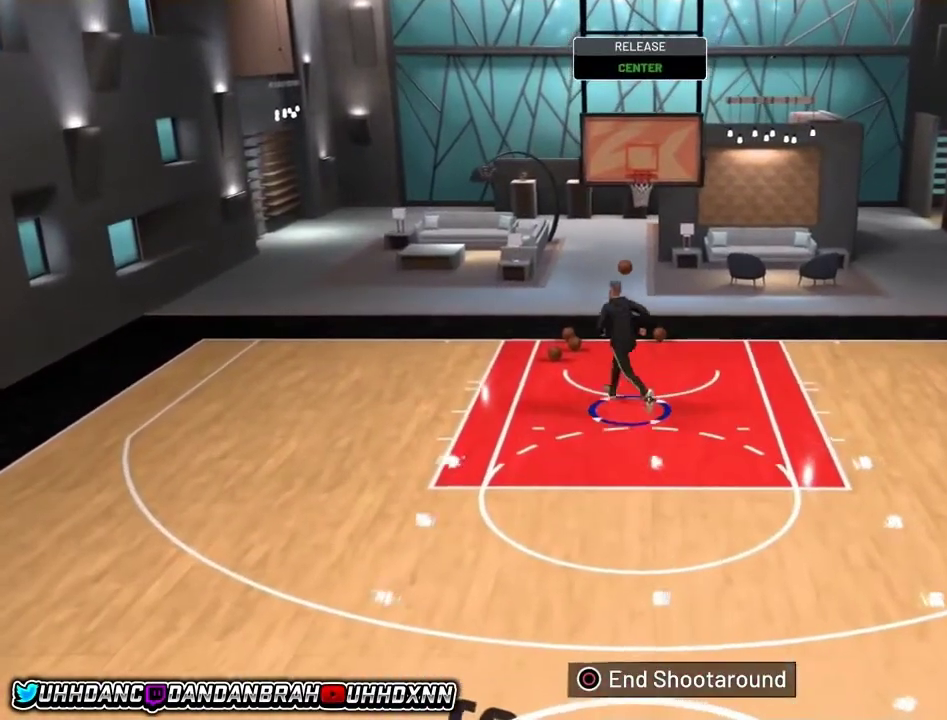
{"dt_ms": 701, "buttons": [], "left_stick": "up-left", "right_stick": "center", "events": [[634, "R2", "up"]]}
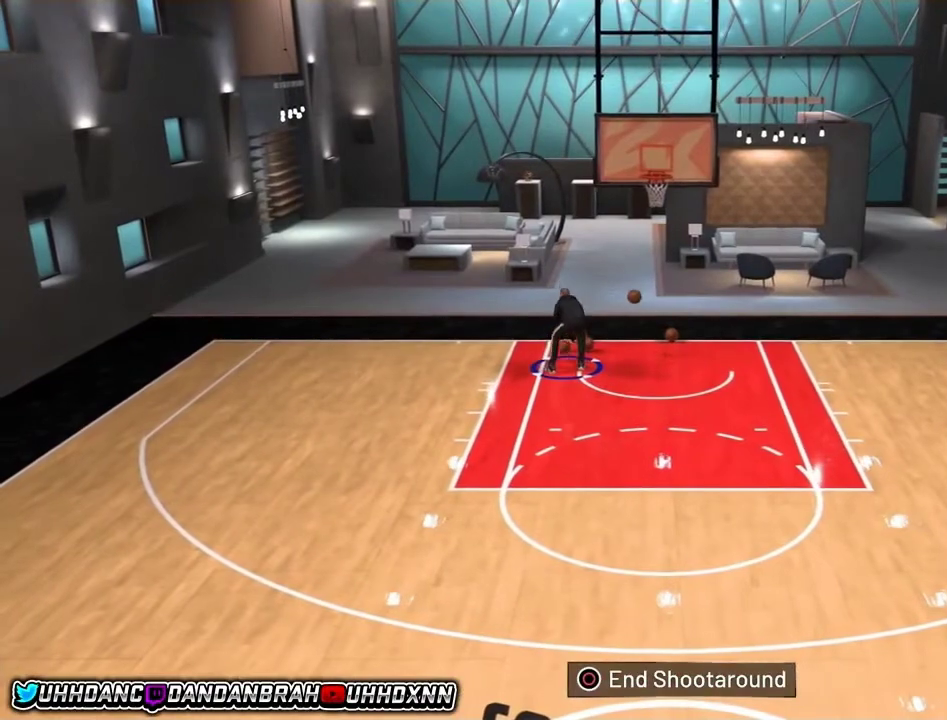
{"dt_ms": 400, "buttons": ["R2"], "left_stick": "left", "right_stick": "center", "events": [[133, "R2", "down"], [233, "left_stick", "left"]]}
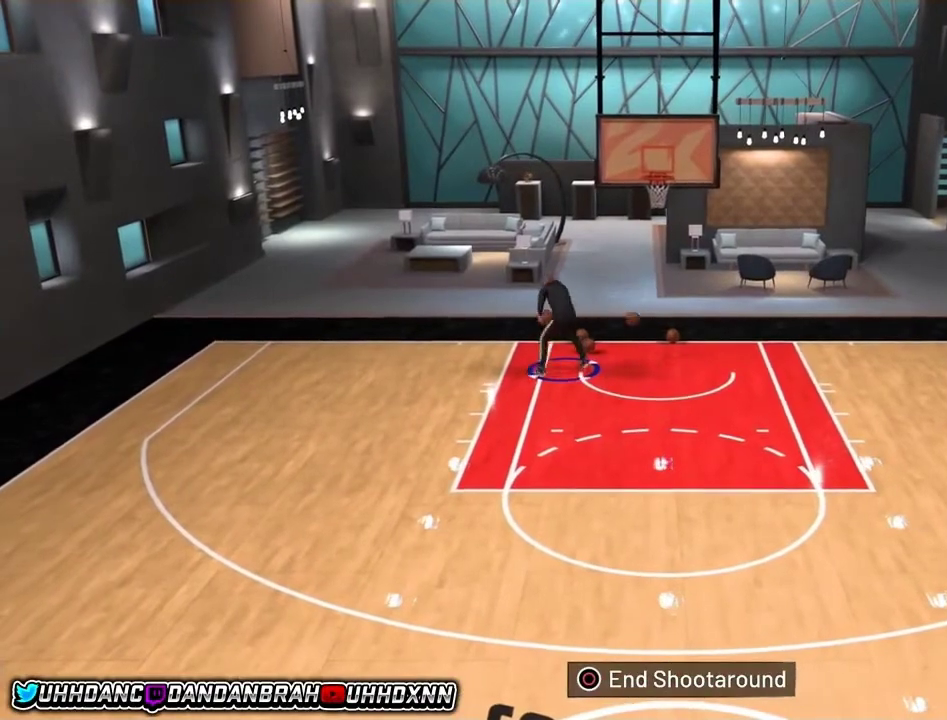
{"dt_ms": 701, "buttons": ["R2"], "left_stick": "down-left", "right_stick": "center", "events": [[501, "left_stick", "down-left"]]}
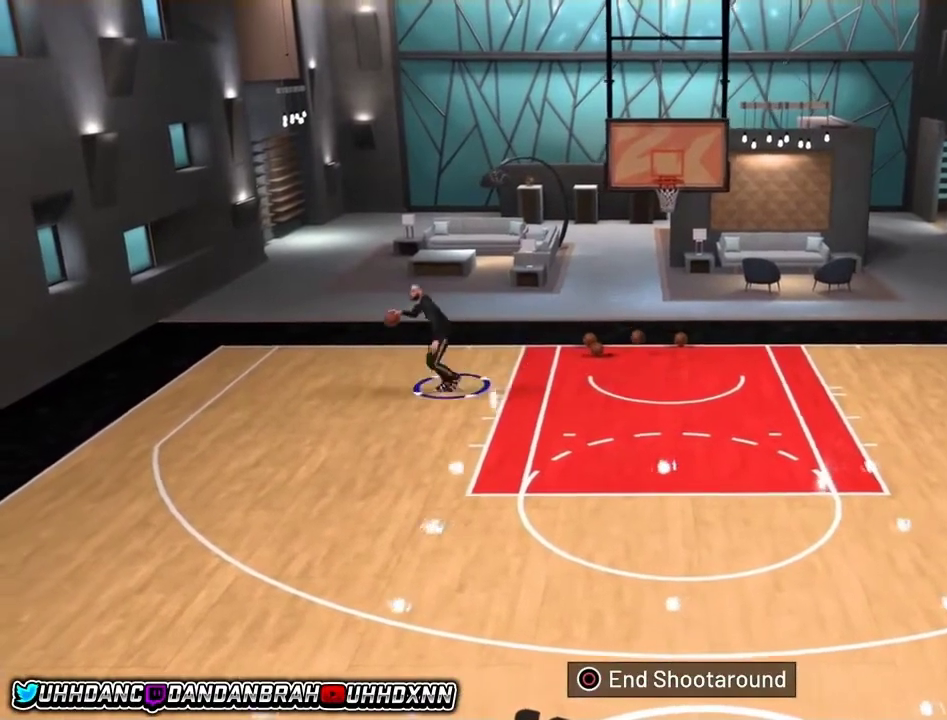
{"dt_ms": 300, "buttons": ["R2"], "left_stick": "down-left", "right_stick": "center", "events": [[234, "right_stick", "down"], [300, "right_stick", "center"]]}
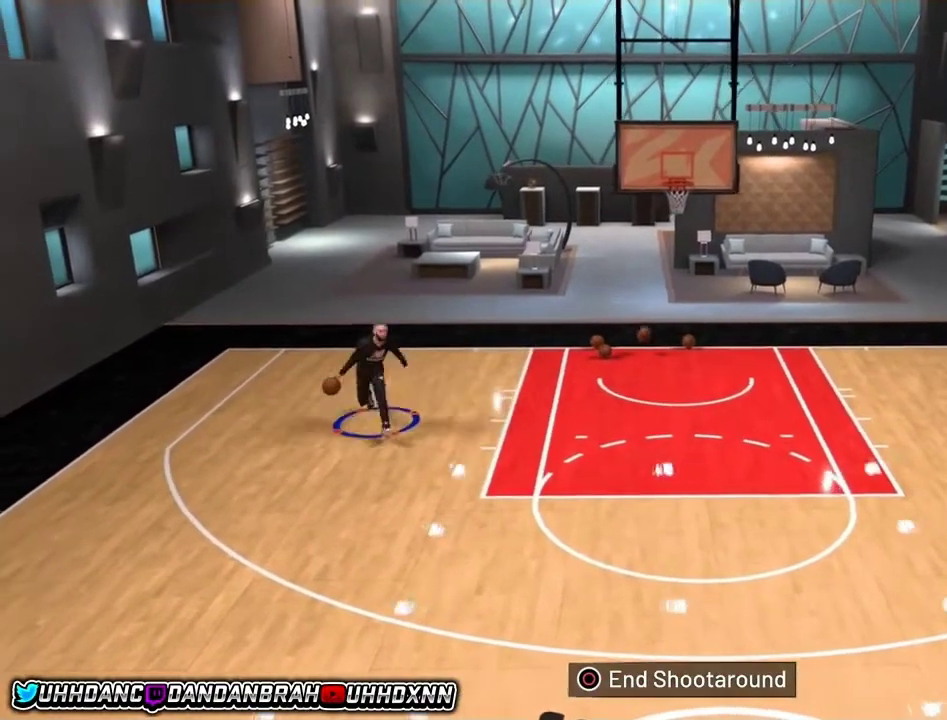
{"dt_ms": 701, "buttons": [], "left_stick": "center", "right_stick": "left", "events": [[34, "R2", "up"], [67, "left_stick", "center"], [601, "right_stick", "left"]]}
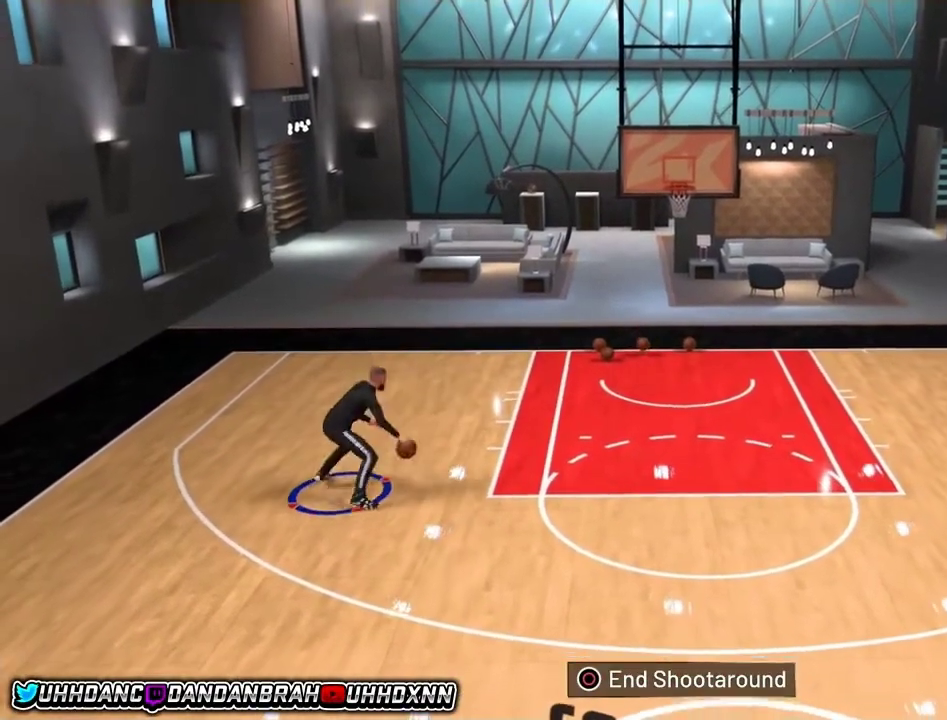
{"dt_ms": 300, "buttons": [], "left_stick": "center", "right_stick": "right", "events": [[33, "right_stick", "center"], [234, "right_stick", "right"]]}
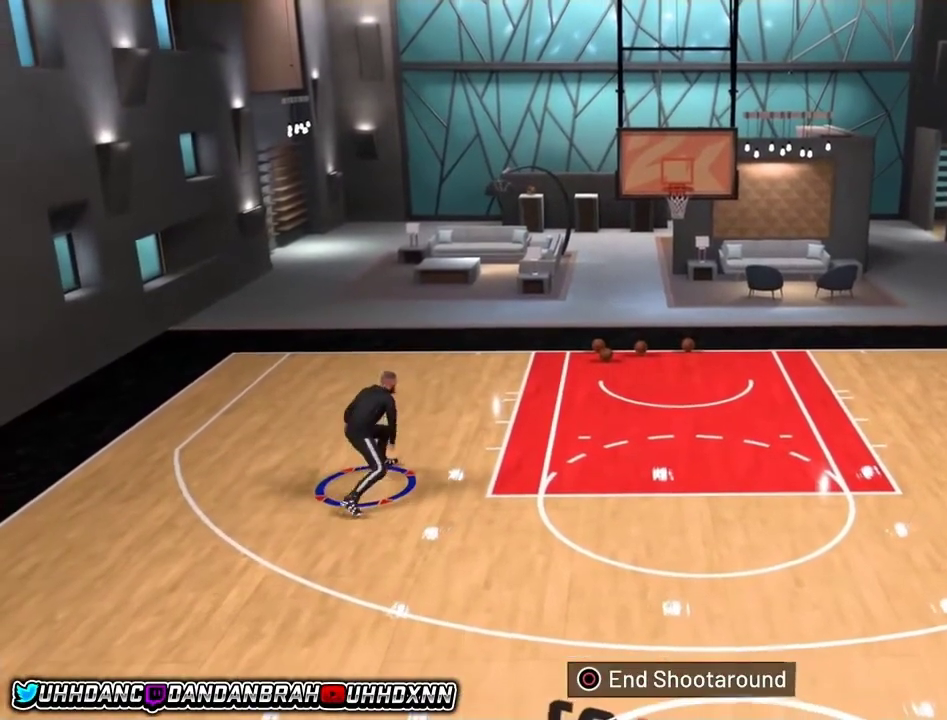
{"dt_ms": 501, "buttons": [], "left_stick": "center", "right_stick": "center", "events": [[334, "right_stick", "down-right"], [467, "right_stick", "center"]]}
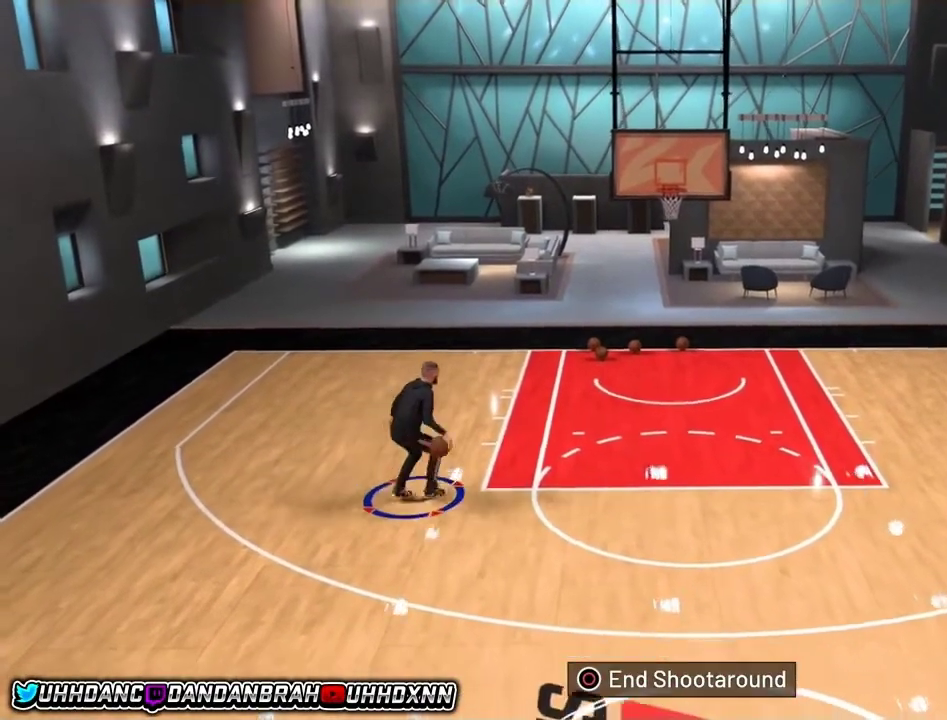
{"dt_ms": 600, "buttons": ["L1"], "left_stick": "center", "right_stick": "center", "events": [[600, "L1", "down"]]}
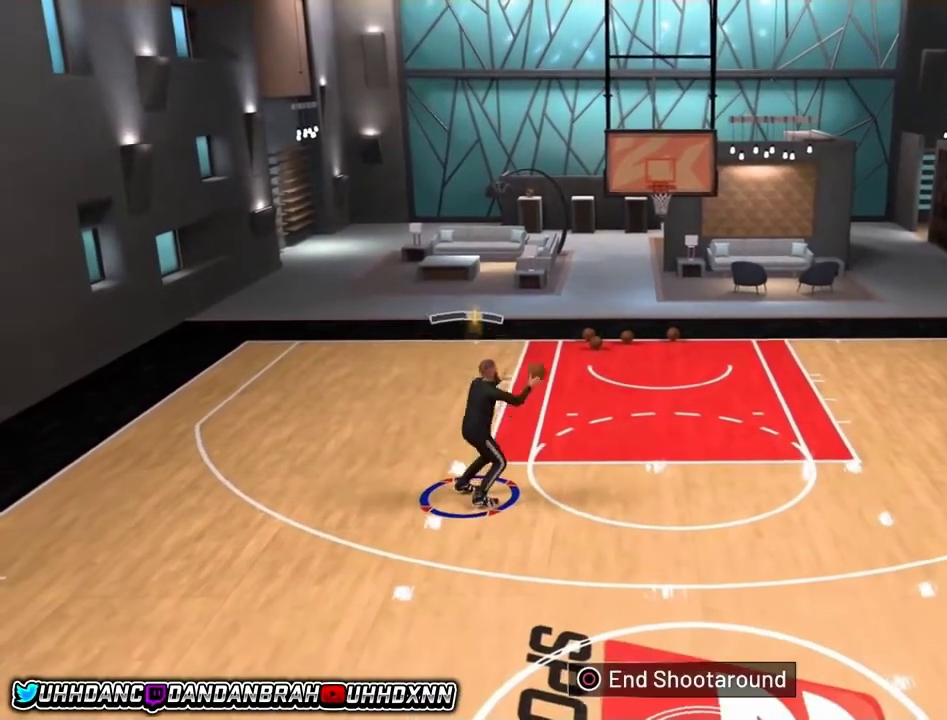
{"dt_ms": 401, "buttons": [], "left_stick": "center", "right_stick": "center", "events": [[67, "L1", "up"]]}
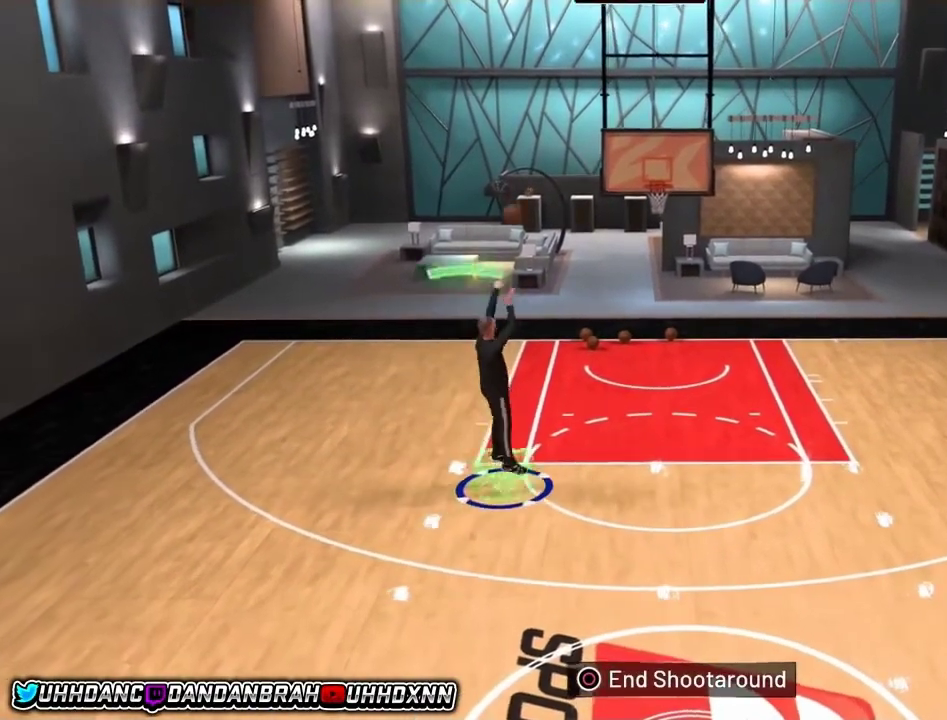
{"dt_ms": 500, "buttons": [], "left_stick": "center", "right_stick": "center", "events": []}
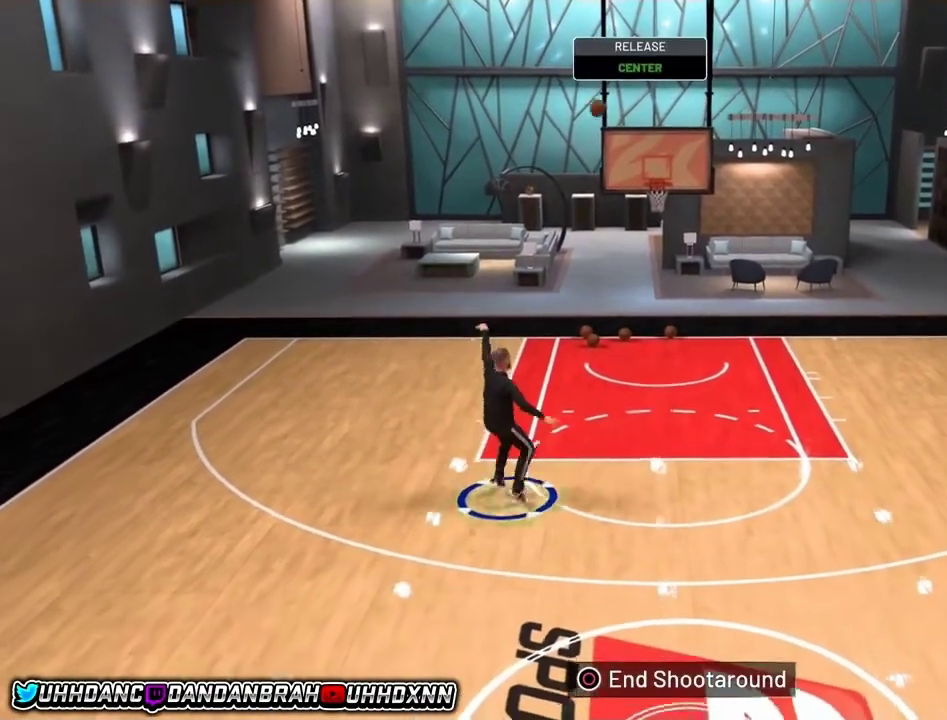
{"dt_ms": 401, "buttons": ["R2"], "left_stick": "up-right", "right_stick": "center", "events": [[267, "left_stick", "up-right"], [334, "R2", "down"]]}